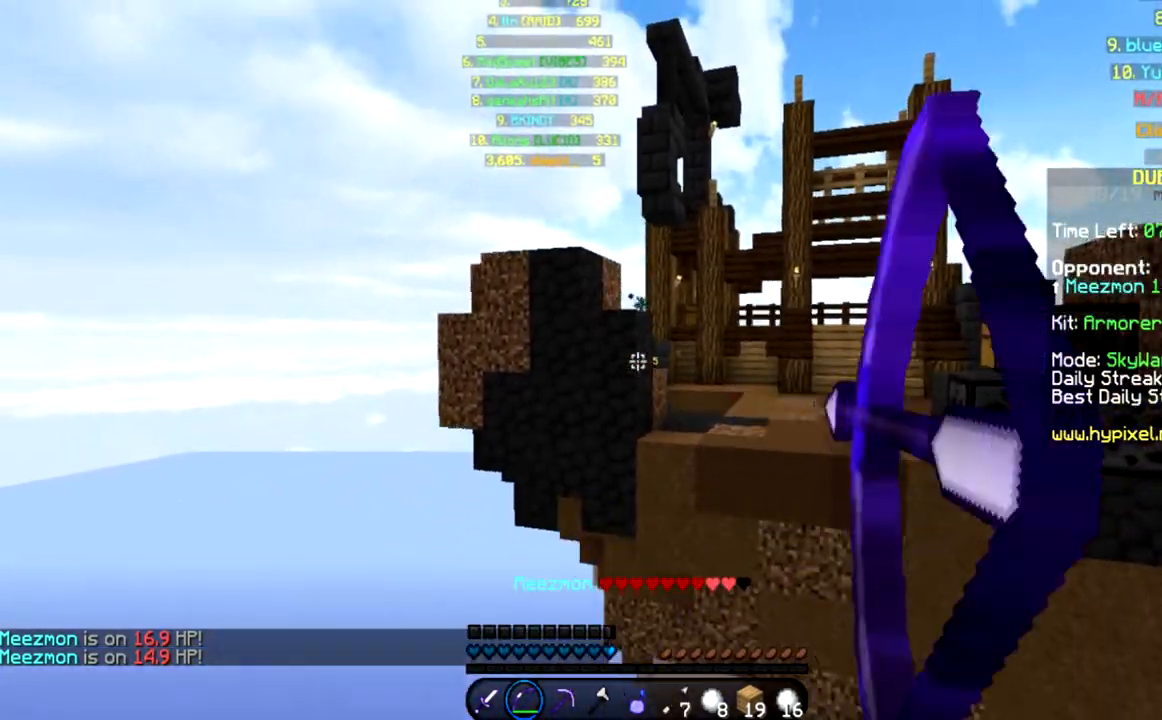
Gameplay with keyboard and mouse; each line is a JSON object with the keys and mouse buttons held at the frame after it. "events" lists presses ("down") and releases ("up") of "a", "d", "s", "space", "w", "mouse_left" and "mouse_right" between this image and that frame as [ms after this image, input, new state], when the widget could be followed in between. "mouse_left", "mouse_right" = the "left", "right" buttons of the "mouse" list. No other keys are recorded. Fast repeated clicks can show as one long hold. Mouse movement is not recorded.
{"keys": [], "mouse": [], "events": [[100, "space", "down"], [367, "space", "up"]]}
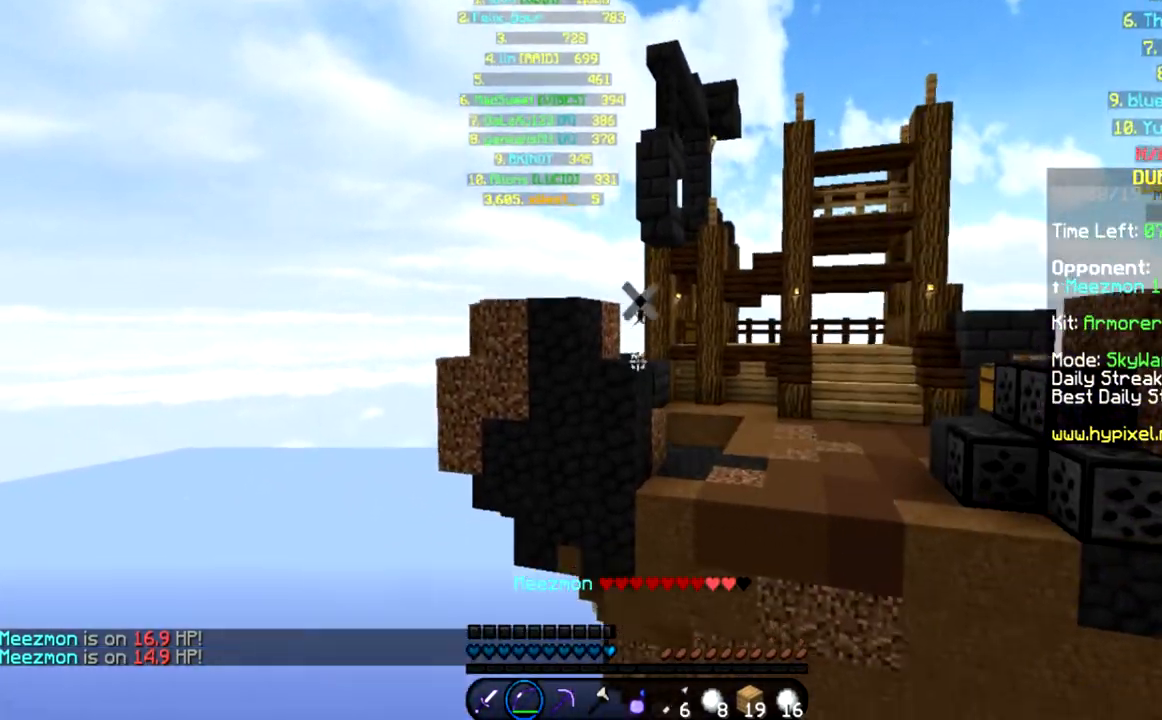
{"keys": [], "mouse": [], "events": [[34, "mouse_left", "down"], [34, "mouse_right", "down"], [101, "mouse_left", "up"], [101, "mouse_right", "up"]]}
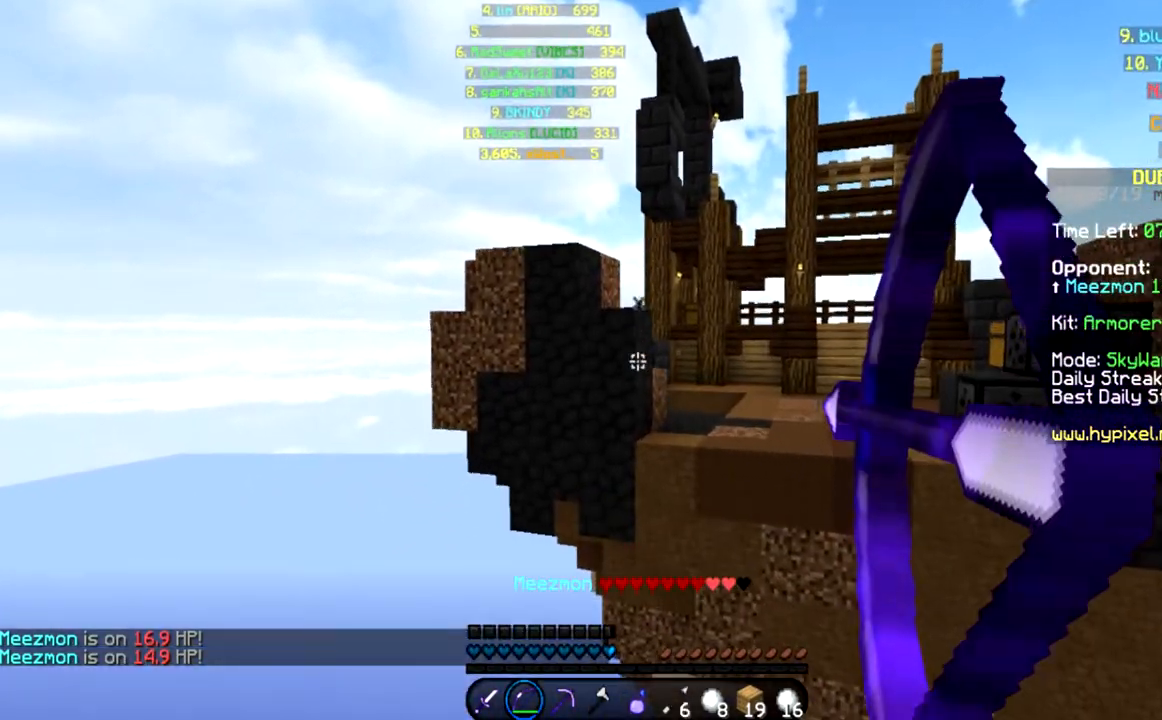
{"keys": [], "mouse": [], "events": [[33, "space", "down"], [267, "space", "up"], [434, "mouse_left", "down"], [434, "mouse_right", "down"], [467, "mouse_left", "up"], [500, "mouse_right", "up"]]}
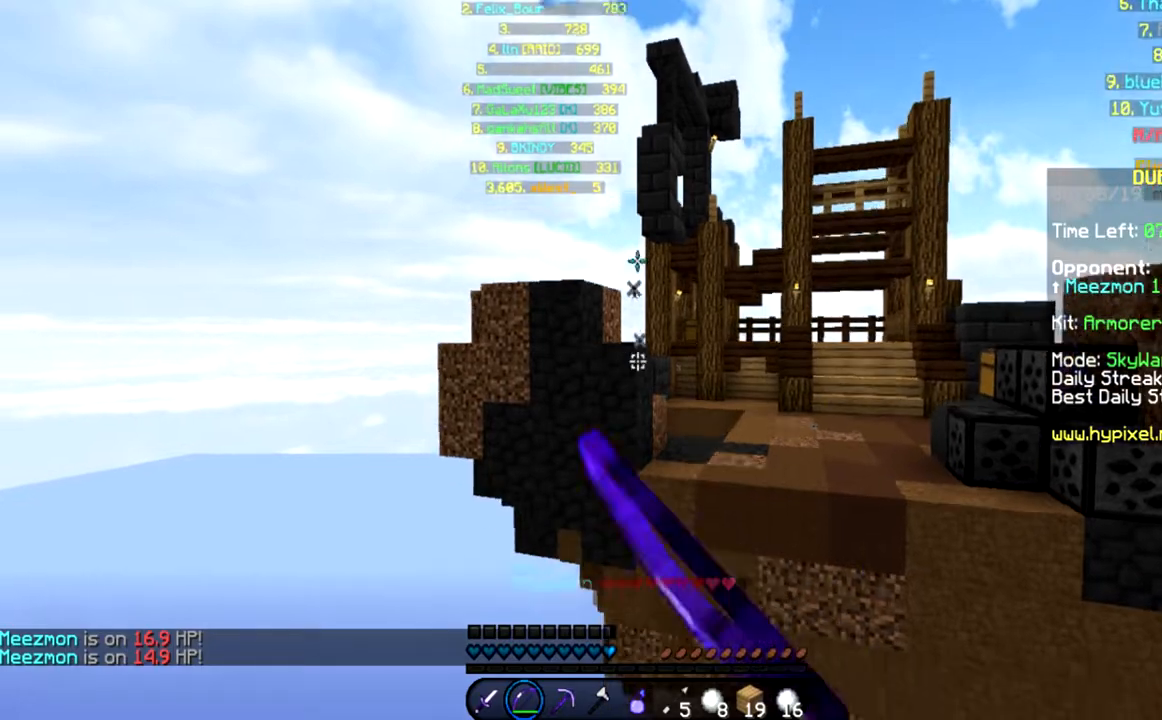
{"keys": ["space"], "mouse": [], "events": [[468, "space", "down"]]}
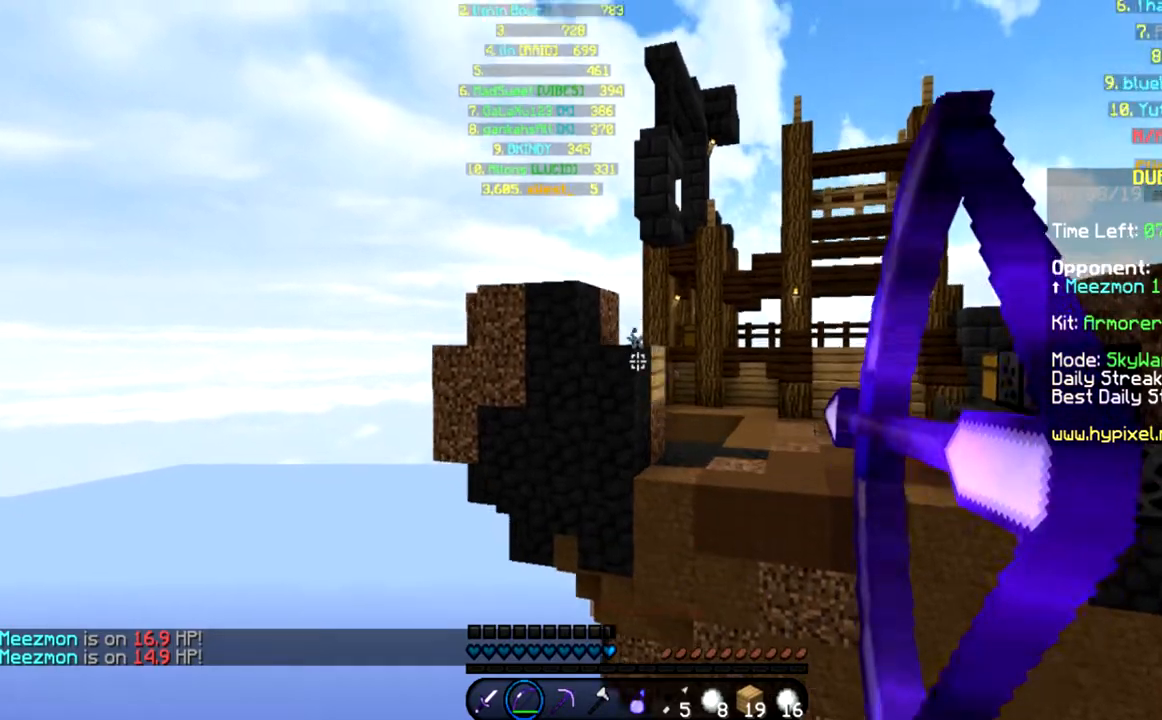
{"keys": [], "mouse": [], "events": [[167, "space", "up"]]}
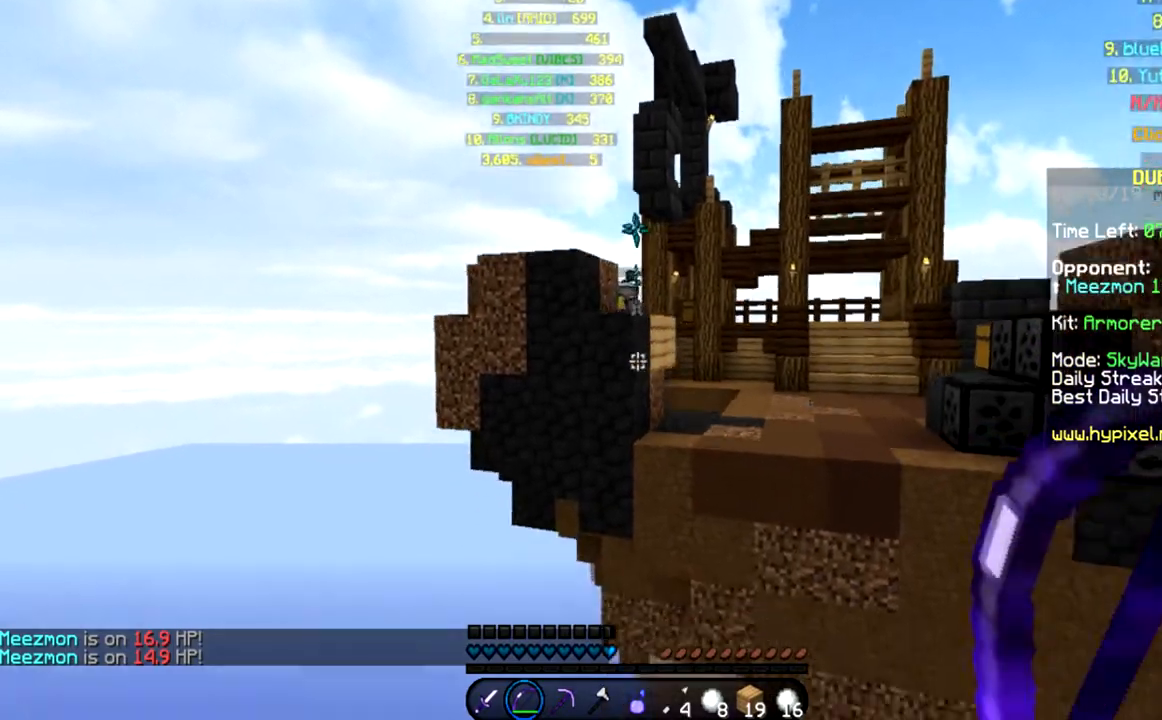
{"keys": ["d"], "mouse": [], "events": [[67, "d", "down"], [167, "w", "down"], [501, "w", "up"]]}
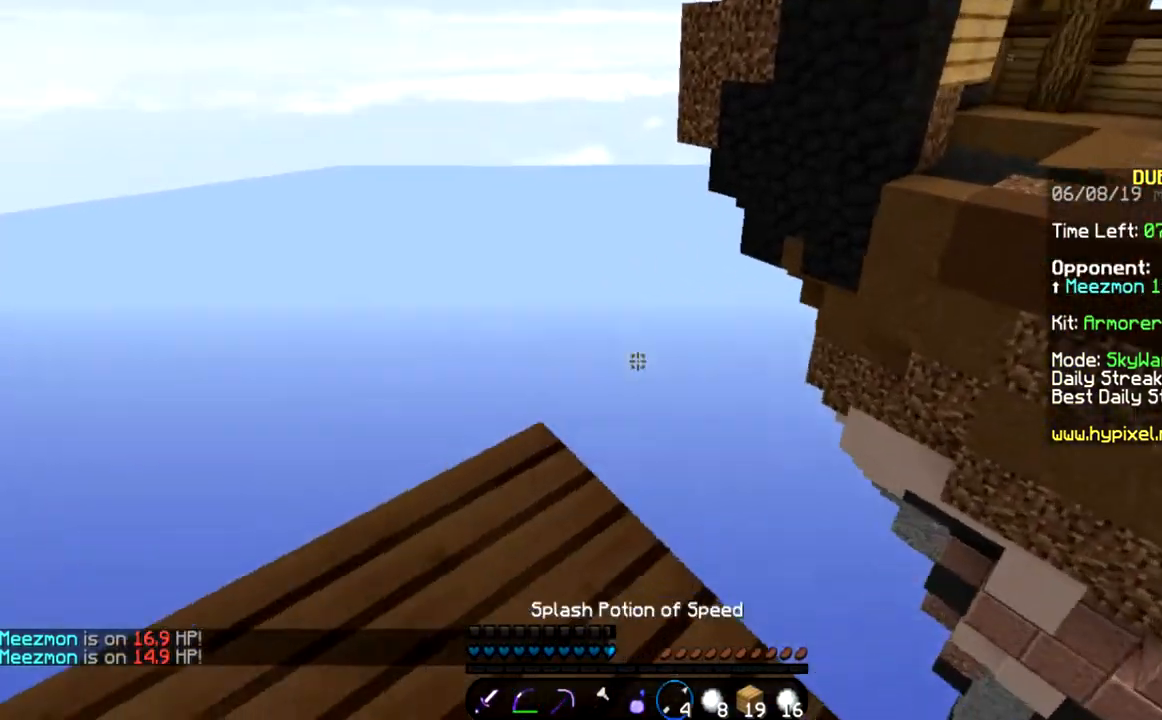
{"keys": ["d", "s"], "mouse": [], "events": [[267, "s", "down"]]}
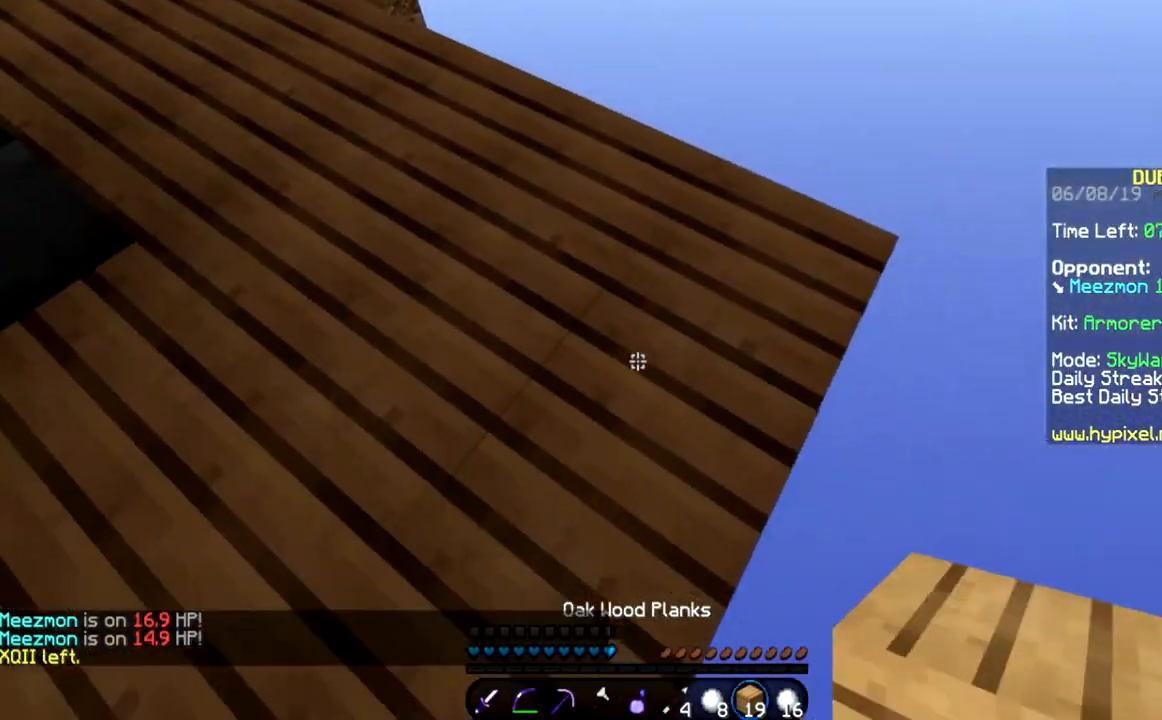
{"keys": ["d"], "mouse": ["right"], "events": [[234, "mouse_right", "down"], [267, "mouse_right", "up"], [468, "mouse_right", "down"], [468, "s", "up"]]}
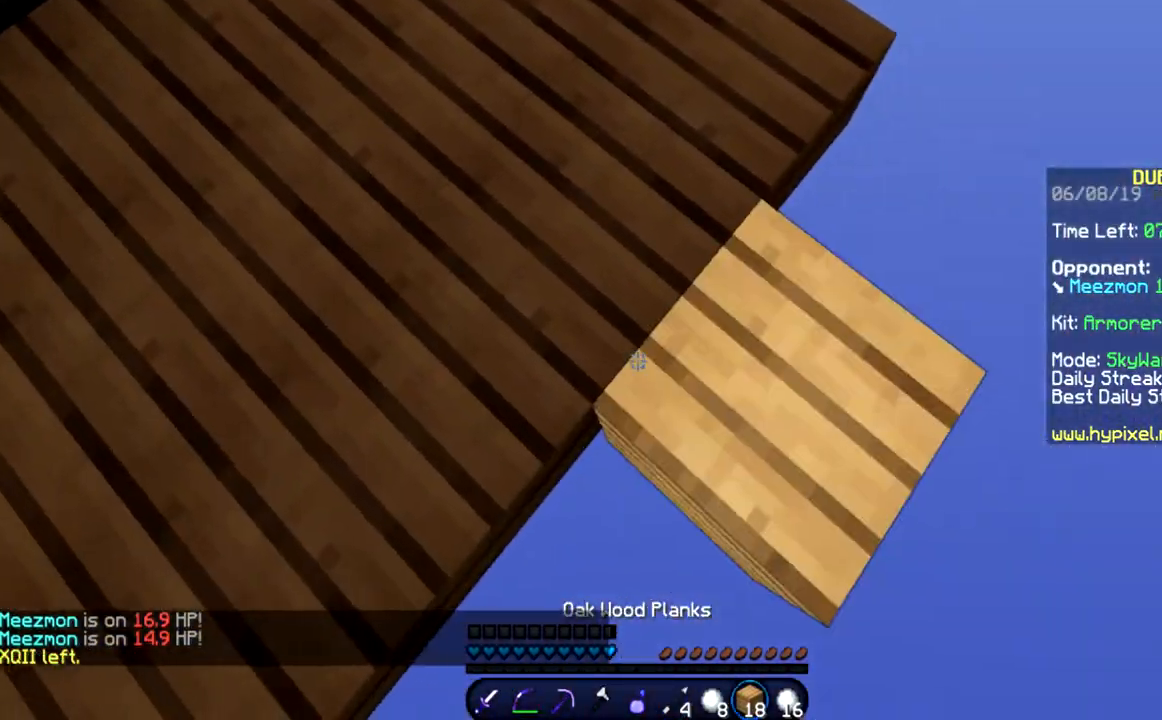
{"keys": ["d", "space"], "mouse": [], "events": [[33, "mouse_right", "up"], [133, "d", "up"], [133, "mouse_right", "down"], [167, "mouse_right", "up"], [267, "space", "down"], [334, "d", "down"]]}
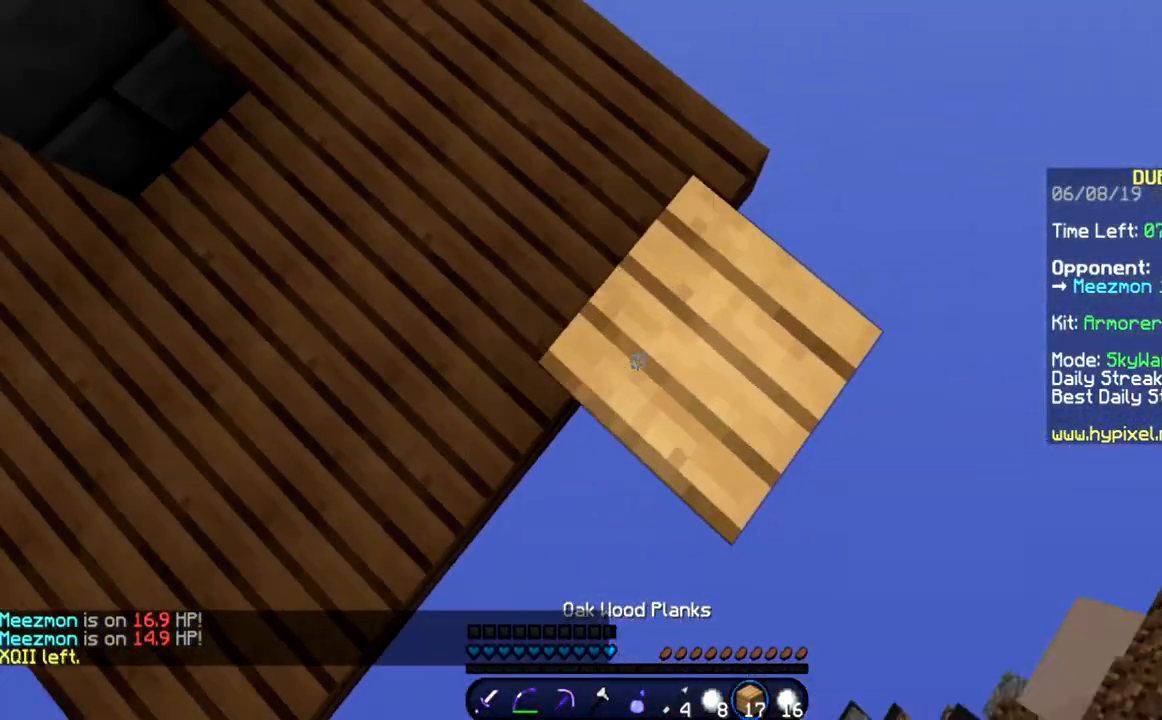
{"keys": ["d", "space"], "mouse": [], "events": [[167, "mouse_right", "down"], [201, "mouse_right", "up"], [334, "mouse_right", "down"], [368, "d", "up"], [368, "mouse_right", "up"], [434, "d", "down"]]}
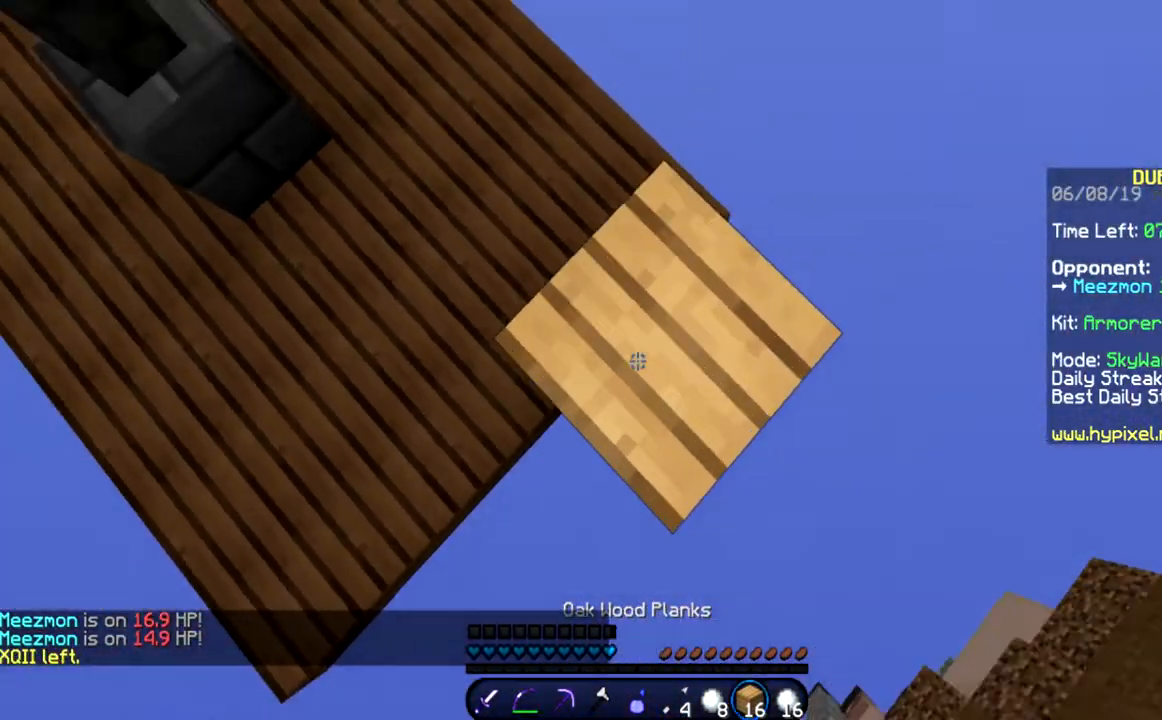
{"keys": ["d", "s"], "mouse": [], "events": [[67, "s", "down"], [167, "mouse_right", "down"], [167, "space", "up"], [234, "mouse_right", "up"], [334, "mouse_right", "down"], [367, "mouse_right", "up"], [467, "mouse_right", "down"], [500, "mouse_right", "up"]]}
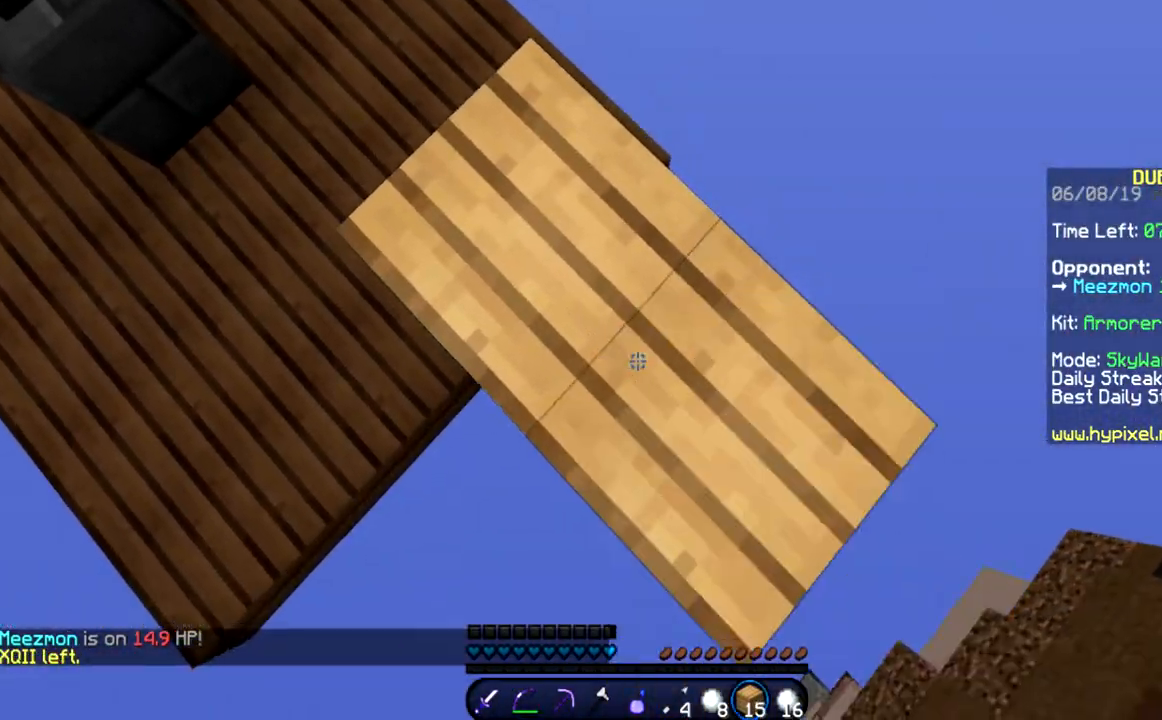
{"keys": ["d", "s"], "mouse": [], "events": [[34, "space", "down"], [167, "mouse_right", "down"], [234, "mouse_right", "up"], [234, "space", "up"], [334, "mouse_right", "down"], [367, "mouse_right", "up"]]}
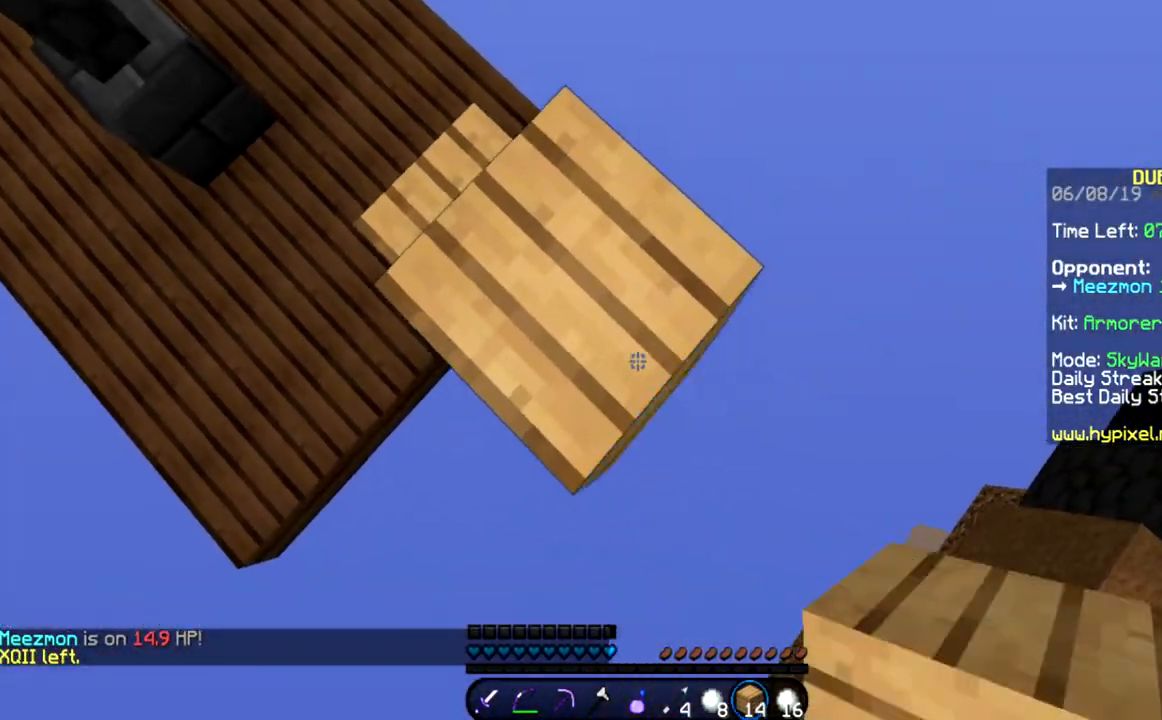
{"keys": ["d", "s"], "mouse": [], "events": [[33, "mouse_right", "down"], [67, "mouse_right", "up"], [167, "mouse_right", "down"], [167, "space", "down"], [200, "mouse_right", "up"], [300, "space", "up"], [367, "mouse_right", "down"], [434, "mouse_right", "up"]]}
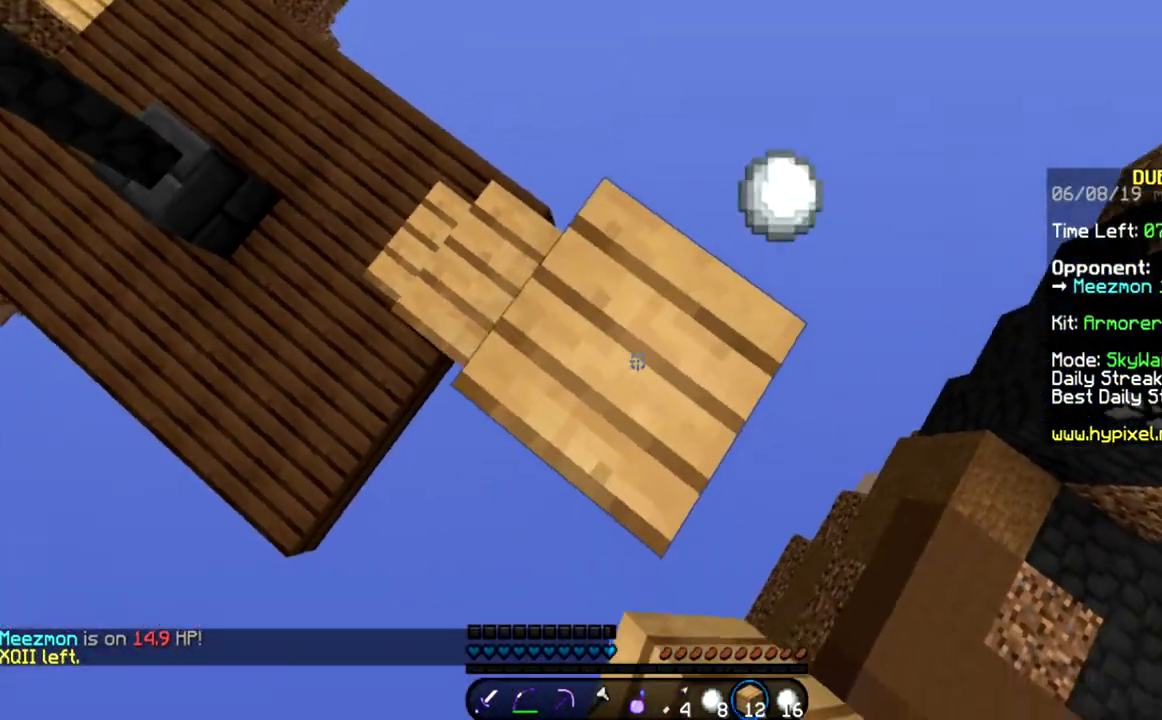
{"keys": ["a"], "mouse": [], "events": [[34, "a", "down"], [34, "d", "up"], [34, "mouse_right", "down"], [34, "s", "up"], [67, "mouse_right", "up"]]}
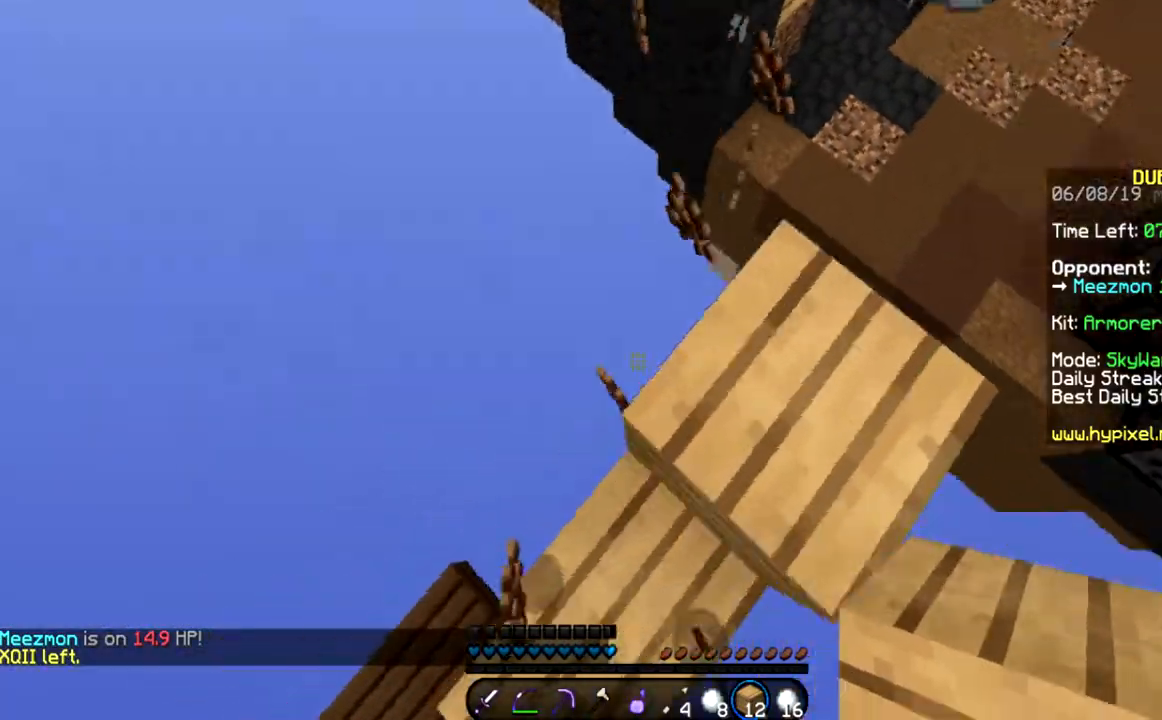
{"keys": ["d", "s"], "mouse": [], "events": [[67, "s", "down"], [167, "a", "up"], [434, "d", "down"]]}
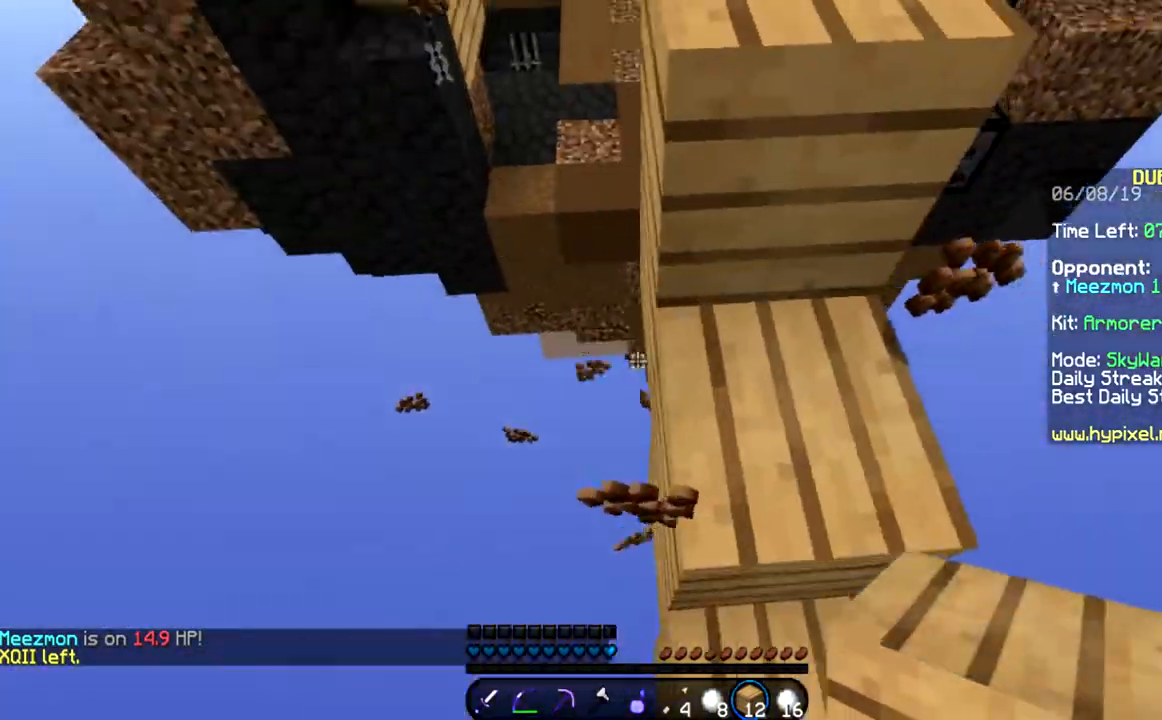
{"keys": ["w"], "mouse": [], "events": [[34, "s", "up"], [267, "d", "up"], [434, "w", "down"]]}
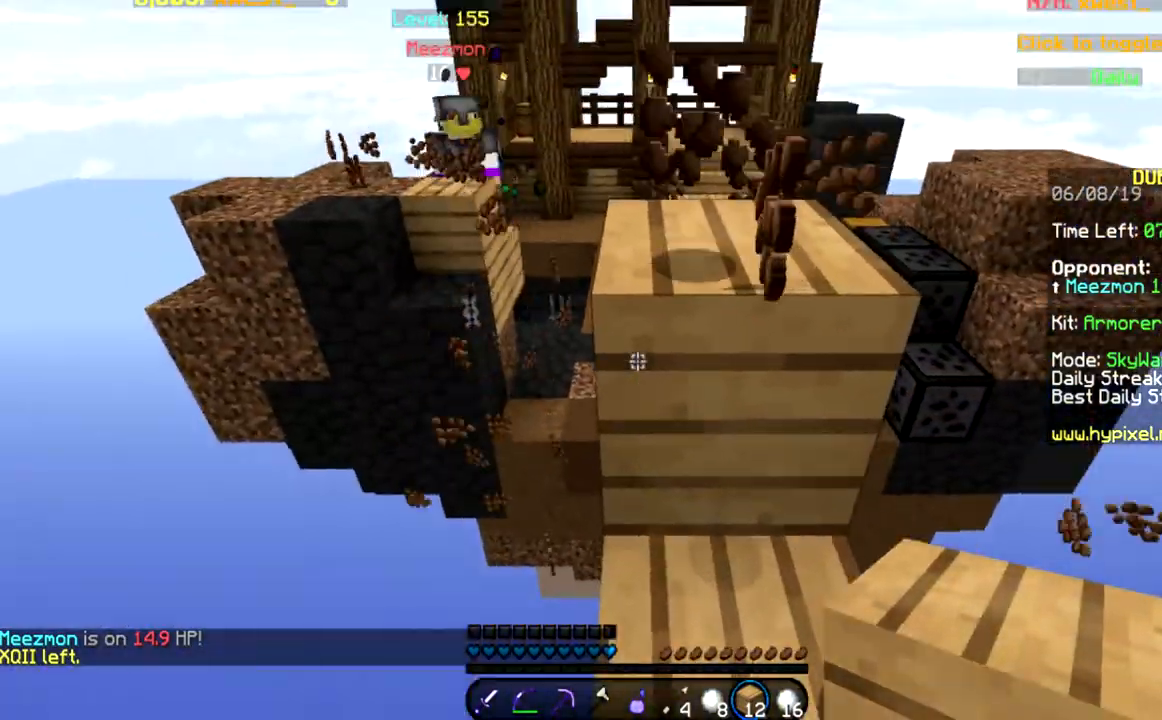
{"keys": ["w"], "mouse": [], "events": []}
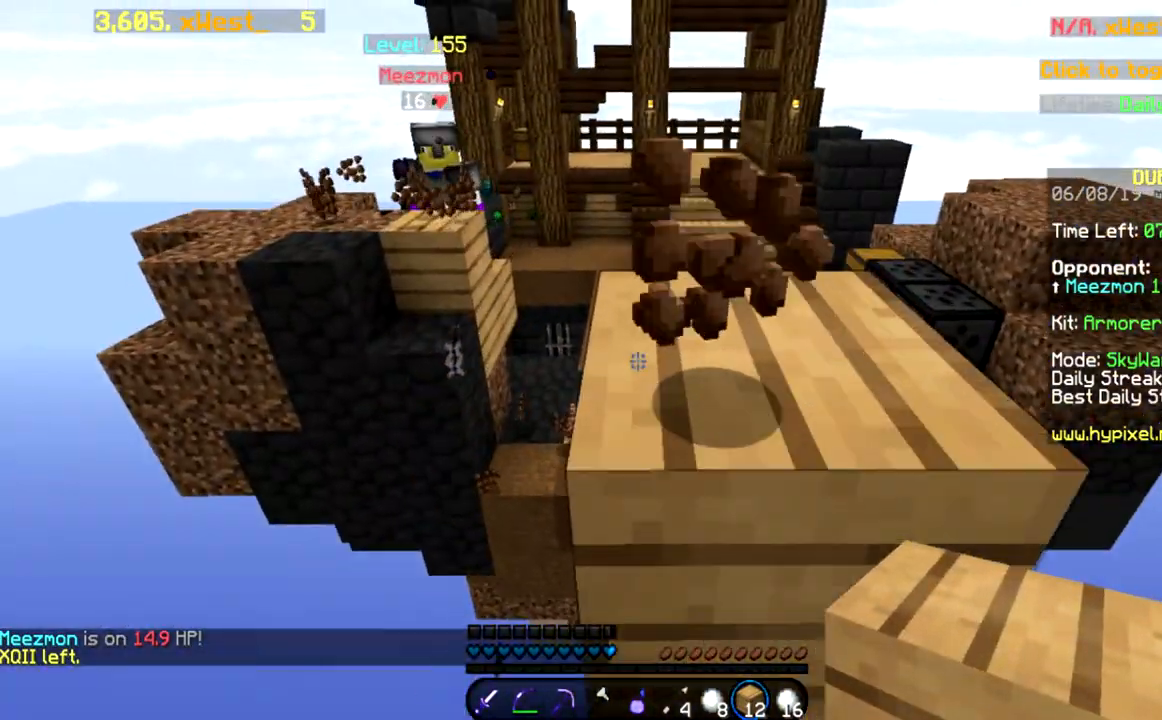
{"keys": ["space", "w"], "mouse": [], "events": [[234, "mouse_right", "down"], [301, "mouse_right", "up"], [368, "space", "down"]]}
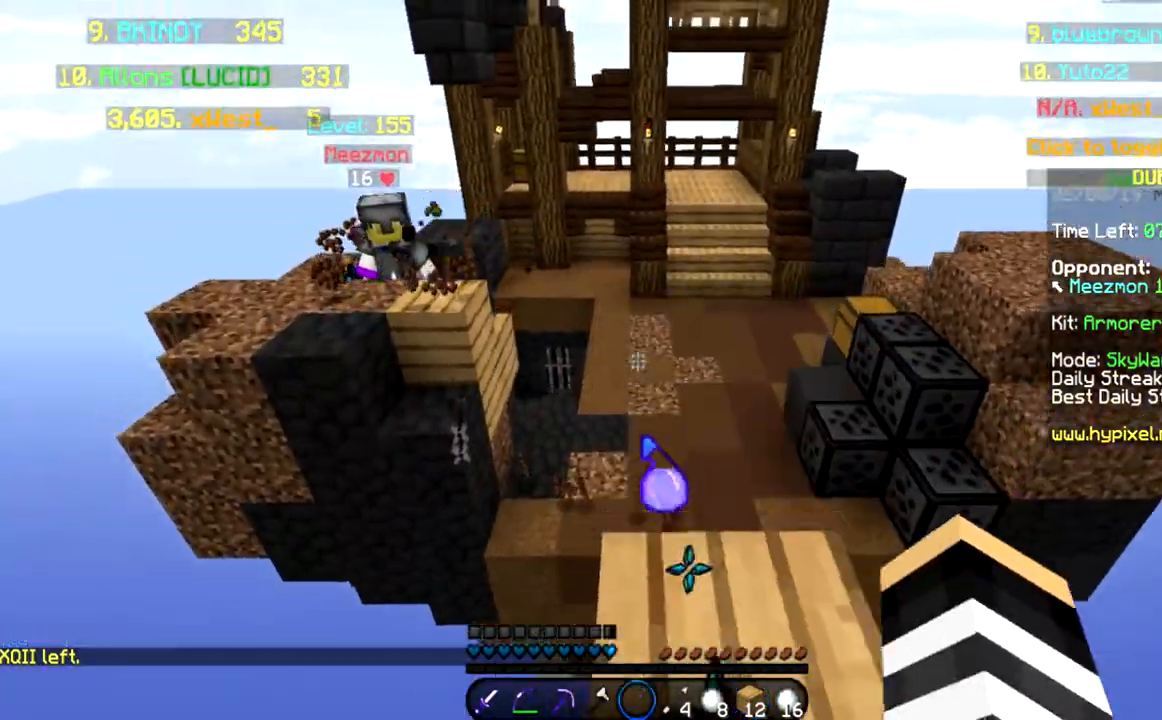
{"keys": ["space", "w"], "mouse": [], "events": [[67, "space", "up"], [467, "space", "down"]]}
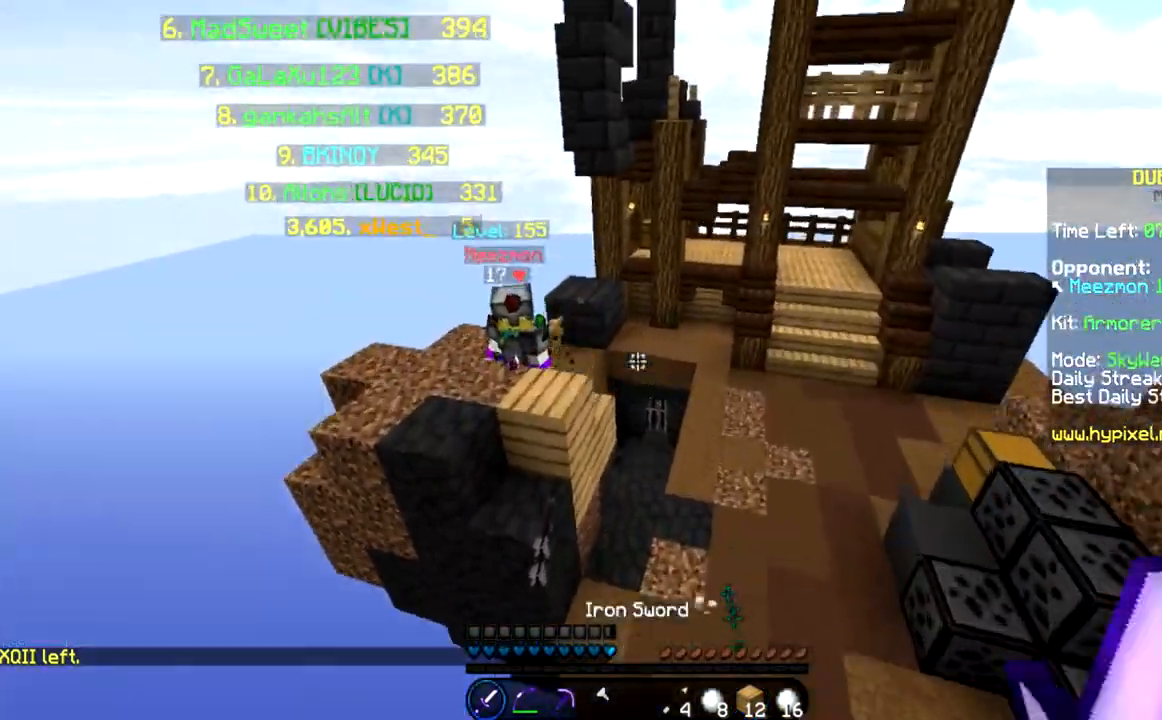
{"keys": ["d", "w"], "mouse": [], "events": [[201, "space", "up"], [334, "d", "down"]]}
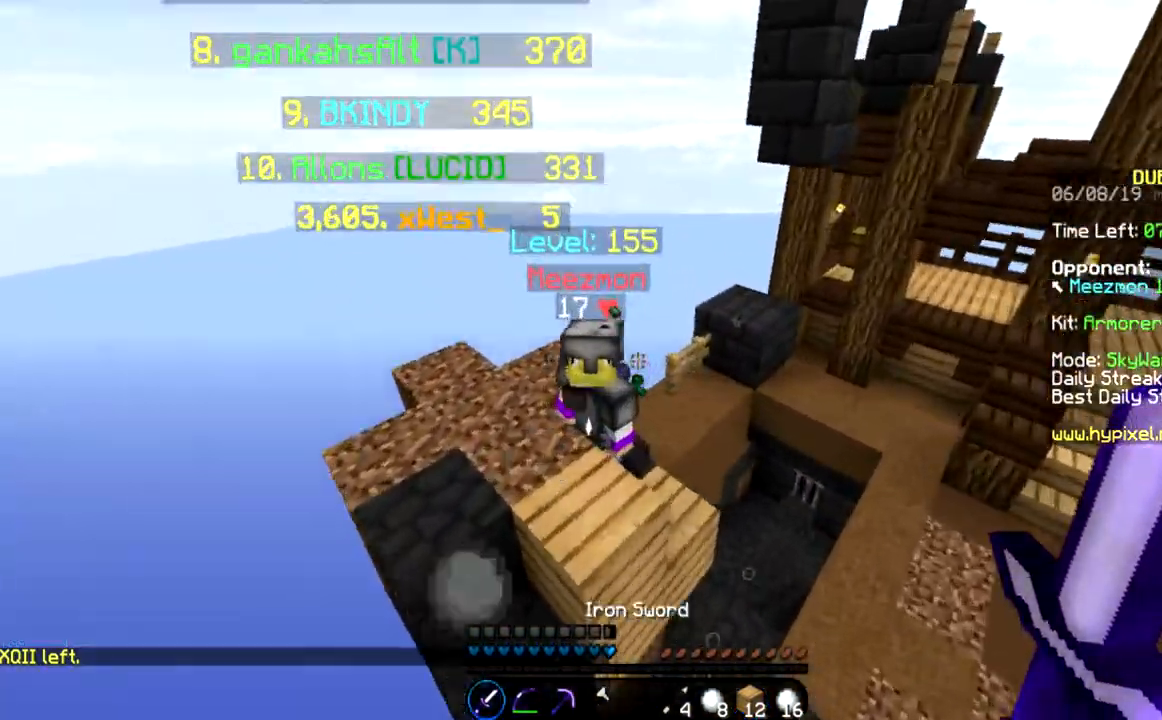
{"keys": ["w"], "mouse": ["left"], "events": [[167, "mouse_left", "down"], [234, "mouse_left", "up"], [334, "a", "down"], [334, "d", "up"], [334, "mouse_left", "down"], [367, "mouse_left", "up"], [367, "space", "down"], [467, "a", "up"], [467, "mouse_left", "down"], [467, "space", "up"]]}
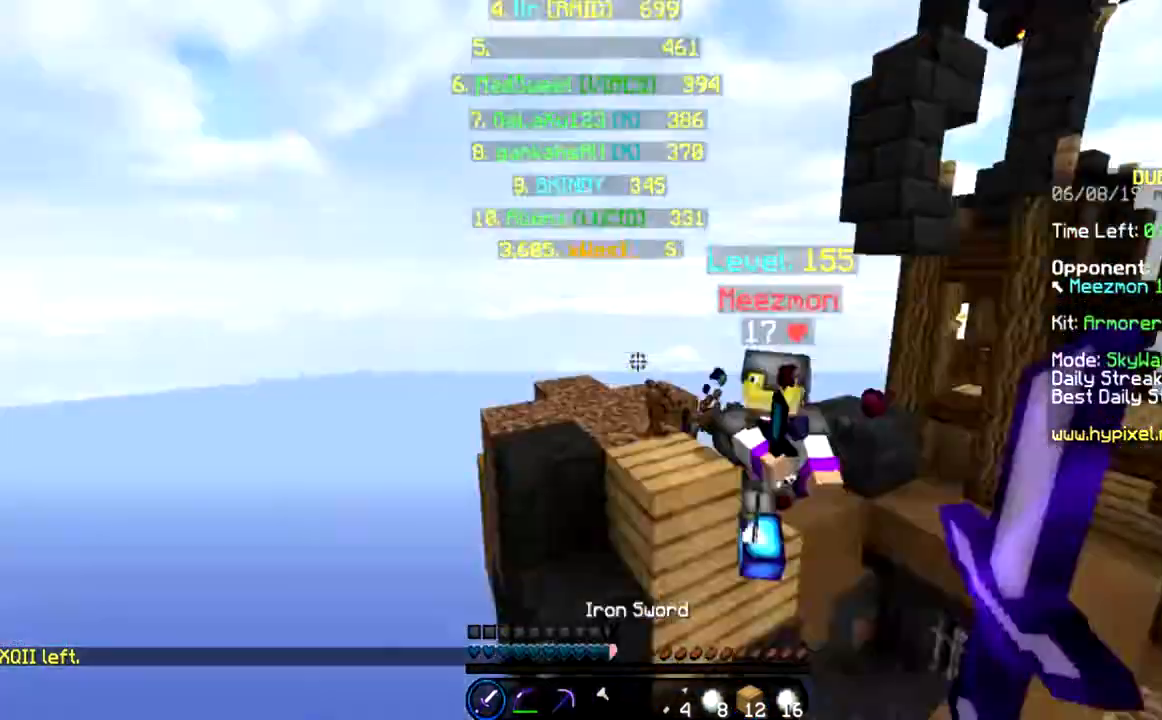
{"keys": ["w"], "mouse": [], "events": [[34, "mouse_left", "up"], [101, "mouse_left", "down"], [167, "mouse_left", "up"], [334, "mouse_left", "down"], [368, "mouse_left", "up"]]}
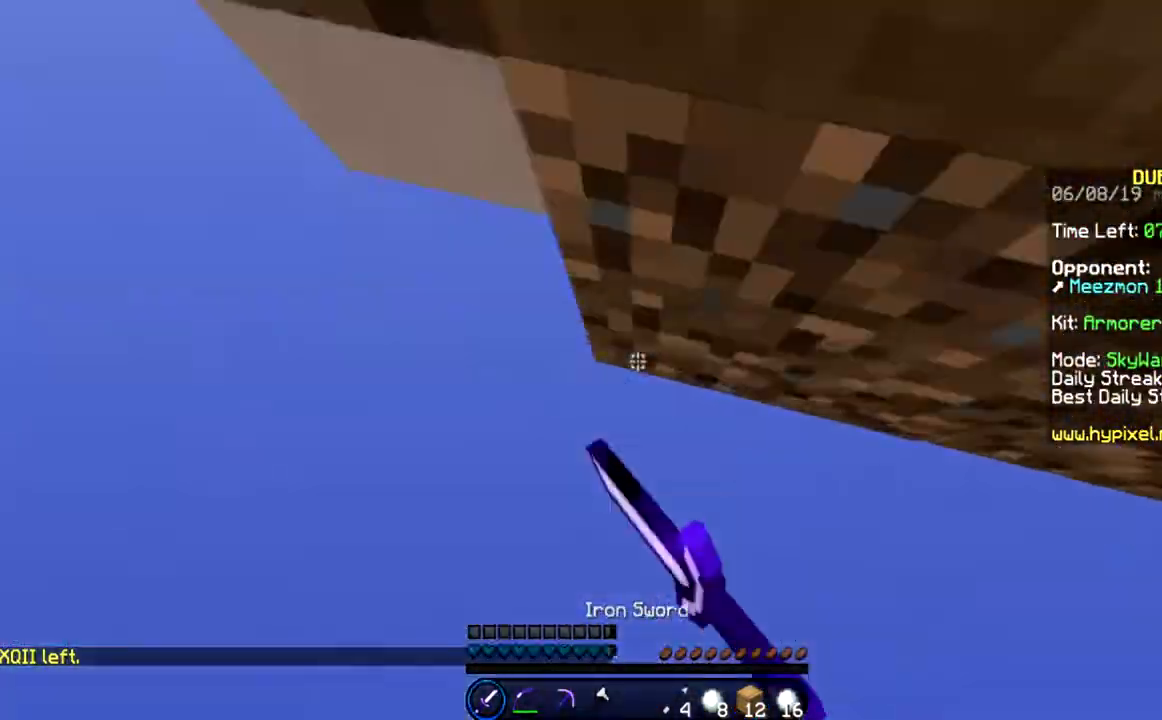
{"keys": [], "mouse": [], "events": [[367, "w", "up"]]}
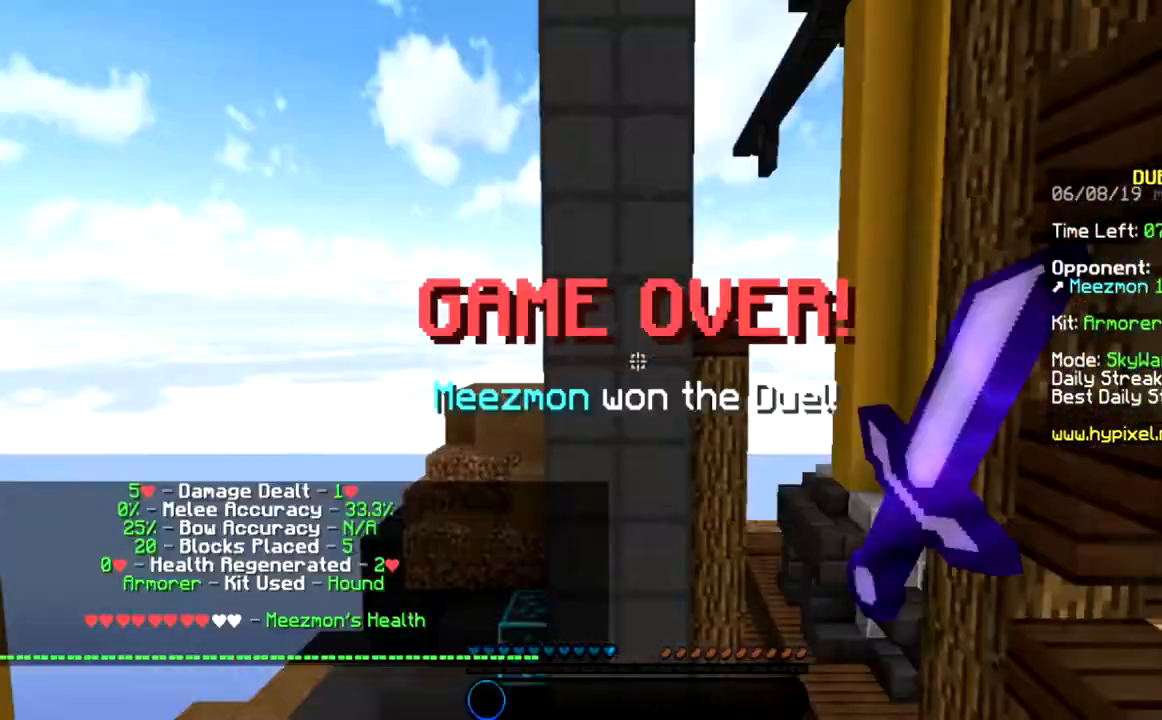
{"keys": [], "mouse": [], "events": []}
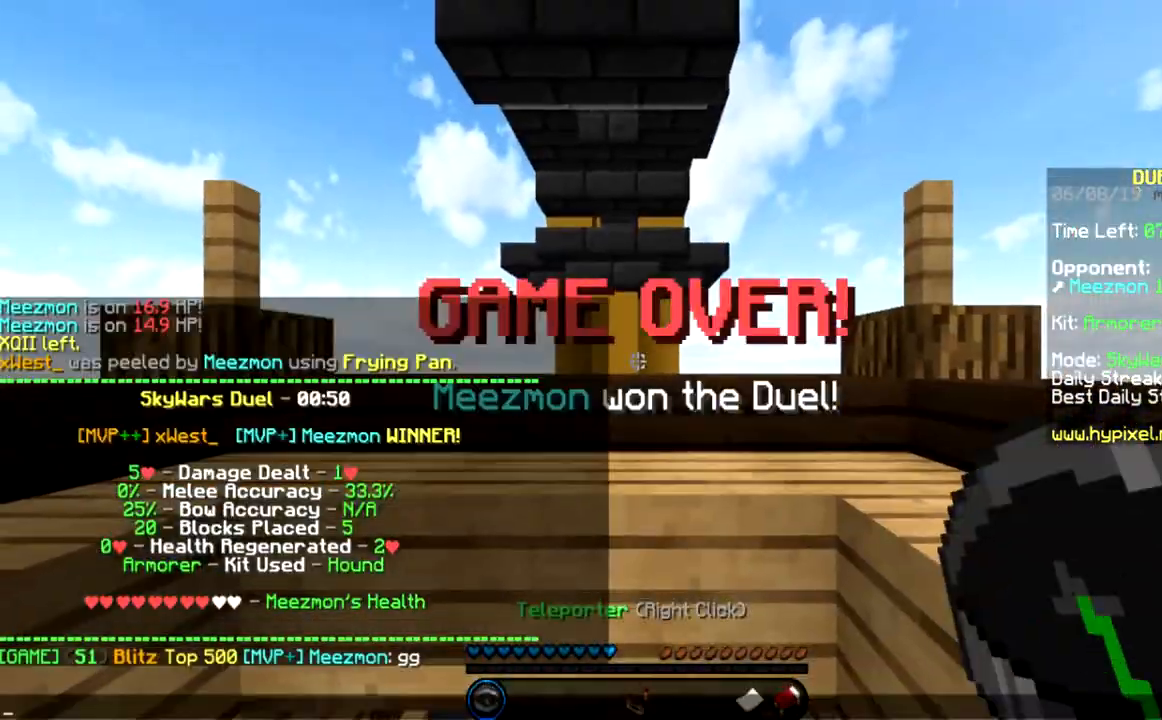
{"keys": [], "mouse": [], "events": []}
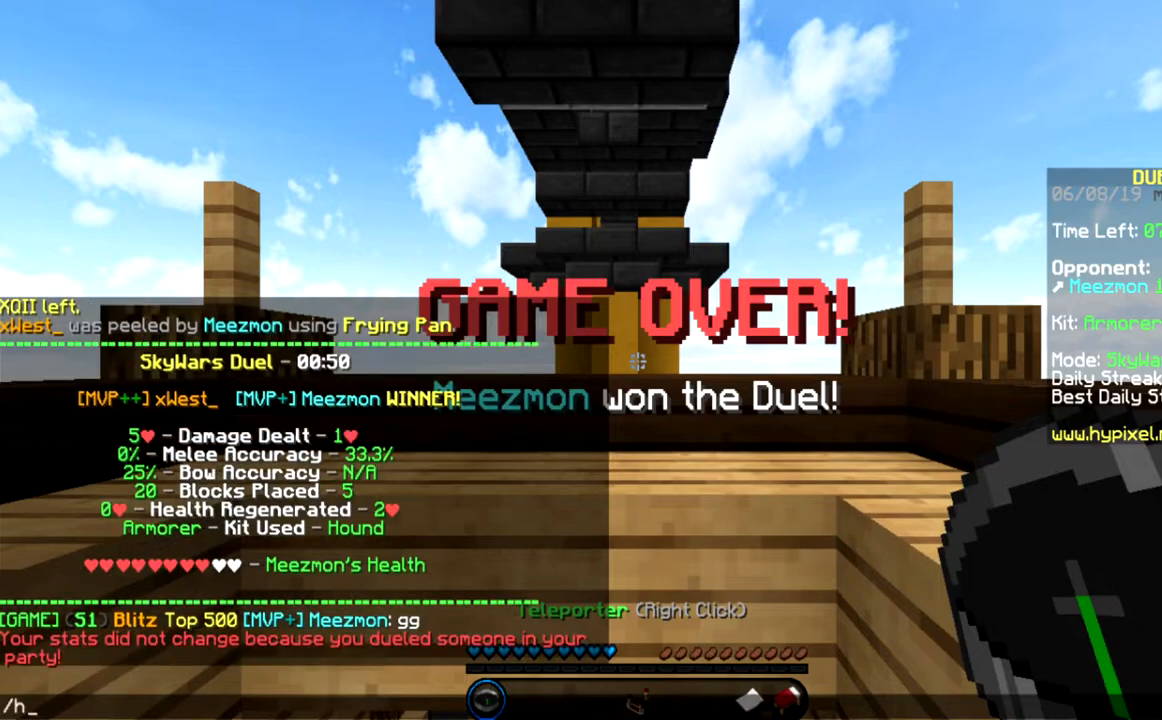
{"keys": [], "mouse": [], "events": []}
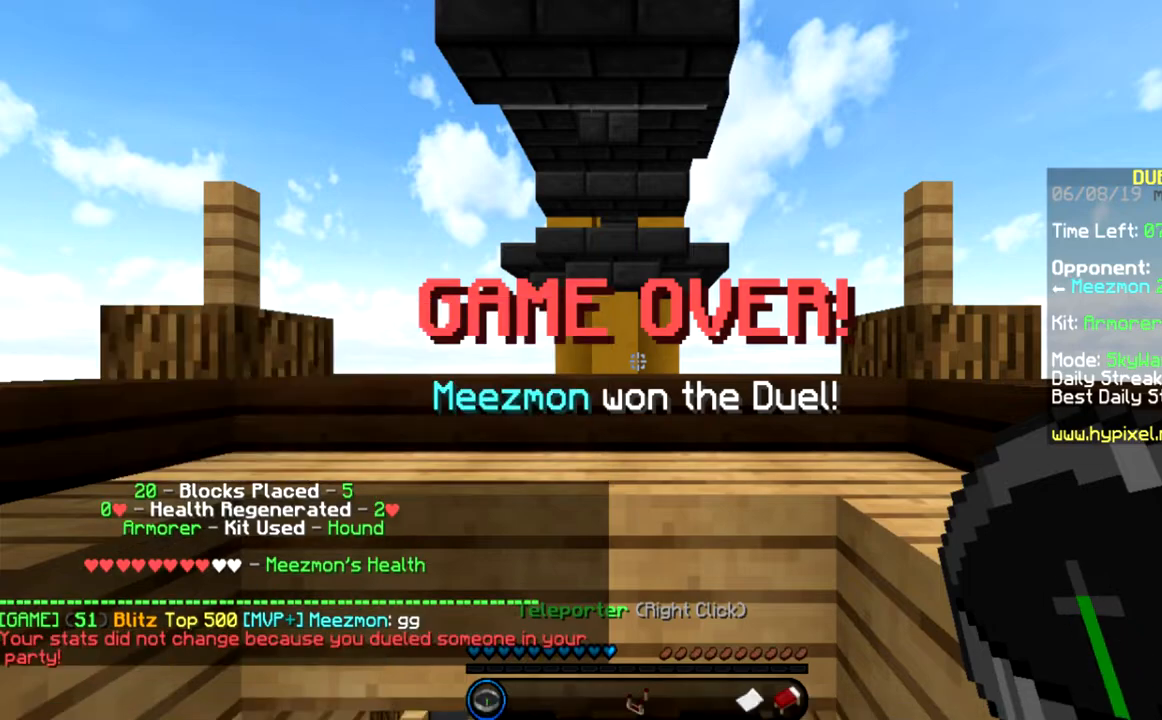
{"keys": ["w"], "mouse": [], "events": [[267, "w", "down"]]}
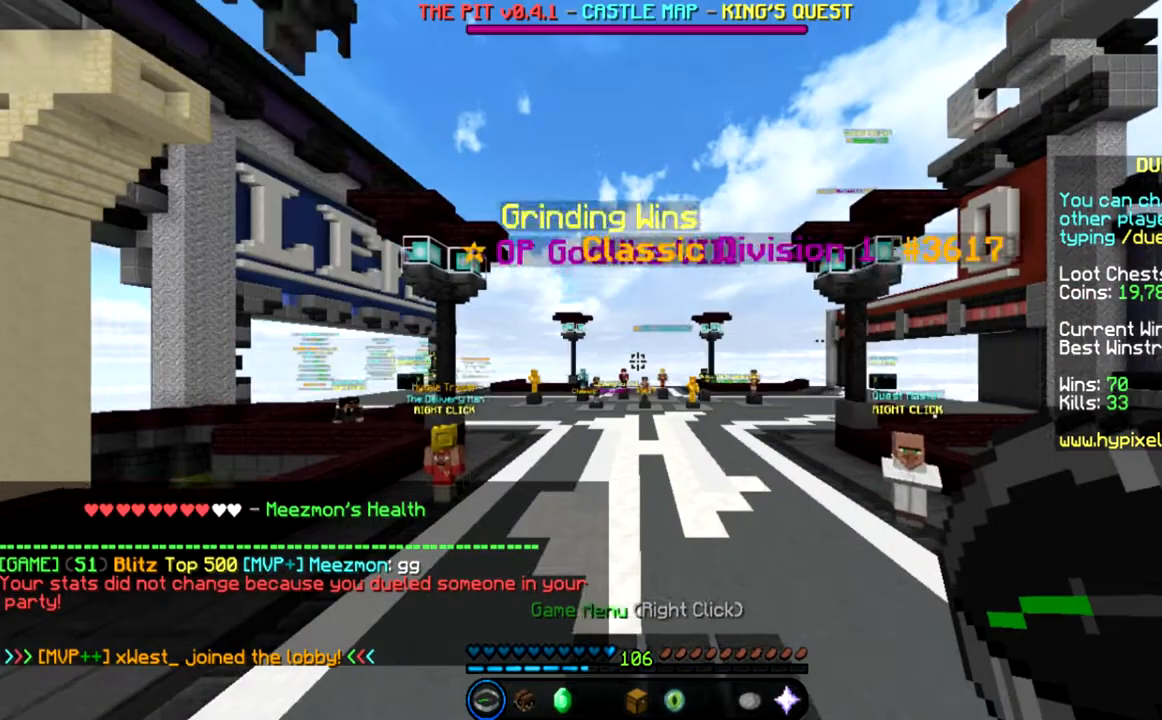
{"keys": [], "mouse": [], "events": [[367, "w", "up"]]}